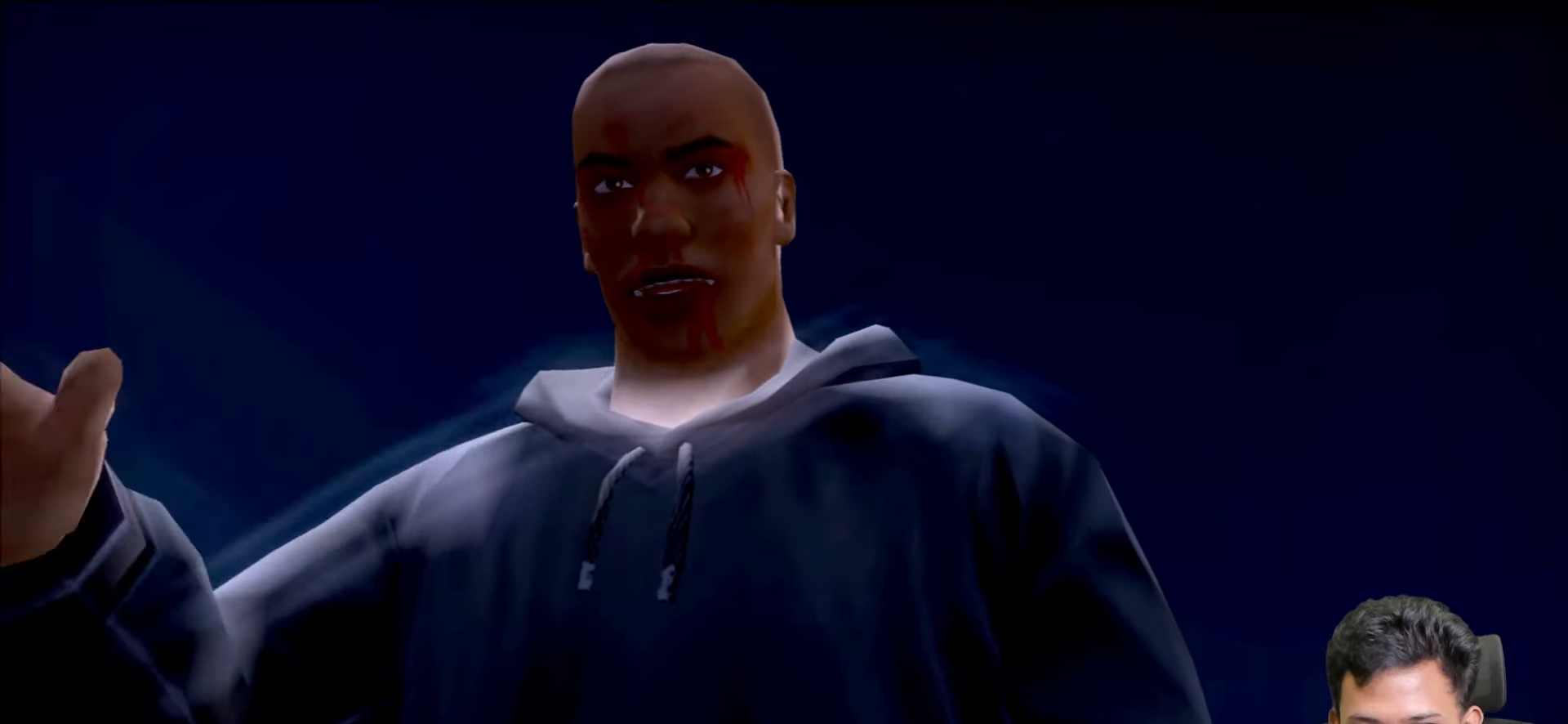
Gameplay with a controller (PlayStation layout); each line is a JSON object with the inputs held at the frame after it. "events" lists button and stick changes between this image and that frame as [ms after this image, input, new state], when the widget could be followed in between.
{"buttons": [], "left_stick": "center", "right_stick": "center", "events": [[250, "right_stick", "down-left"], [333, "right_stick", "center"]]}
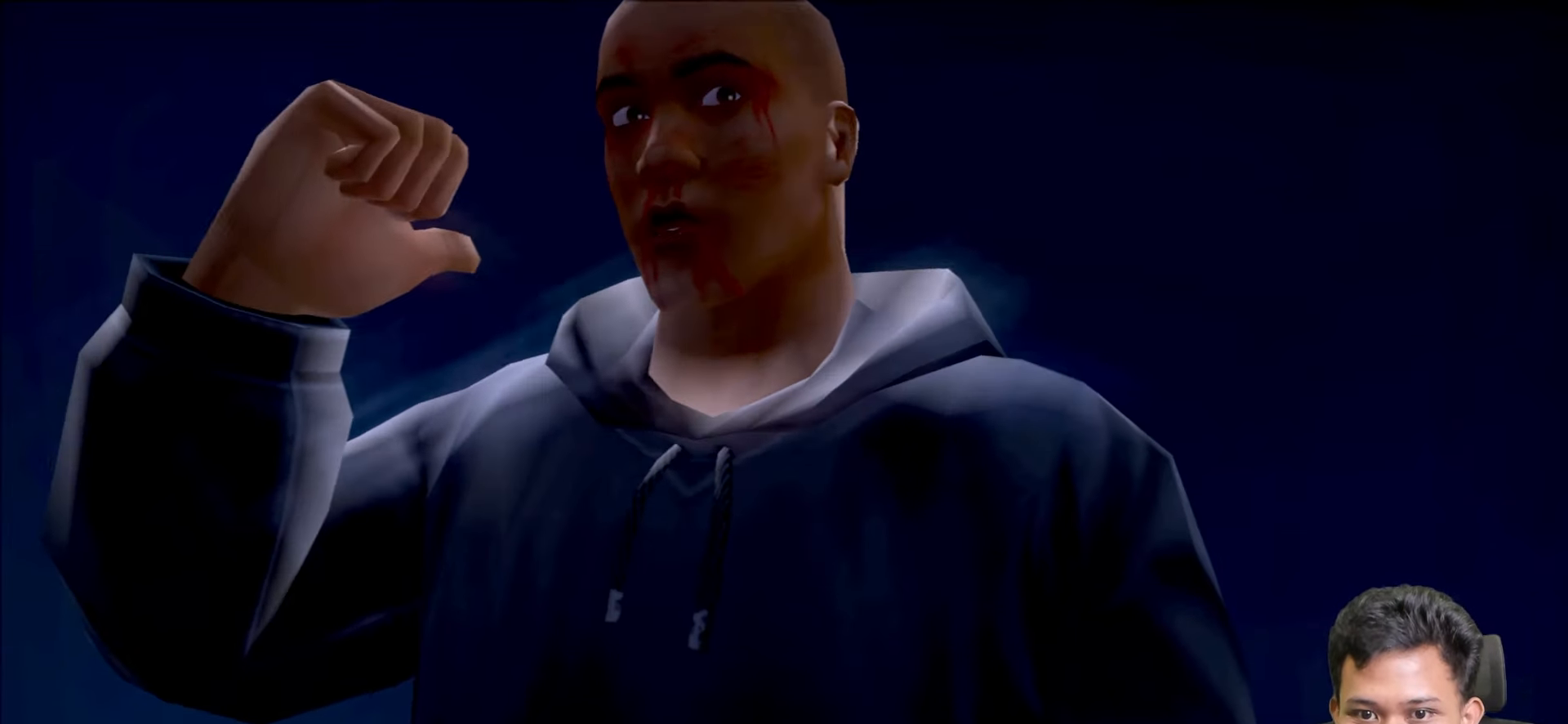
{"buttons": [], "left_stick": "center", "right_stick": "center", "events": []}
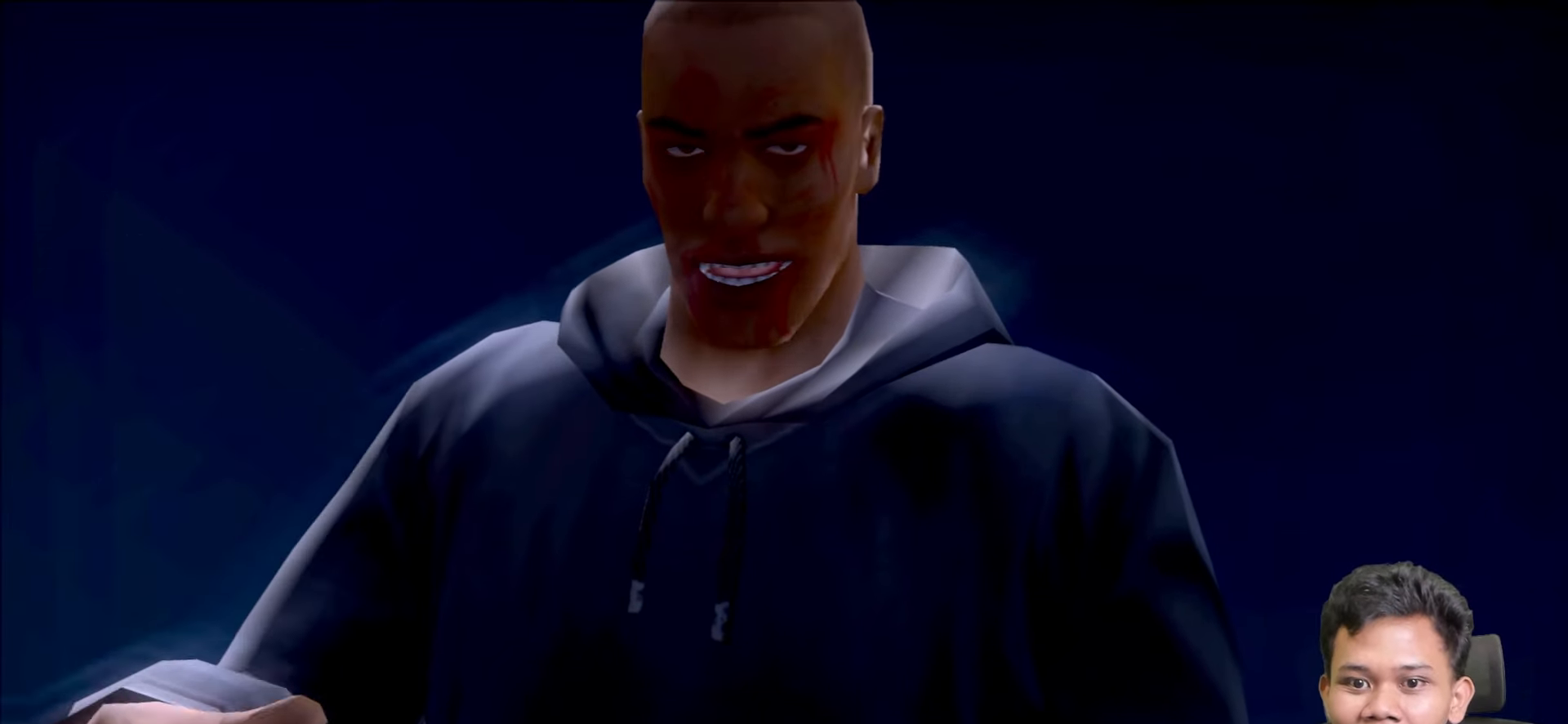
{"buttons": [], "left_stick": "center", "right_stick": "center", "events": [[217, "CROSS", "down"], [350, "CROSS", "up"]]}
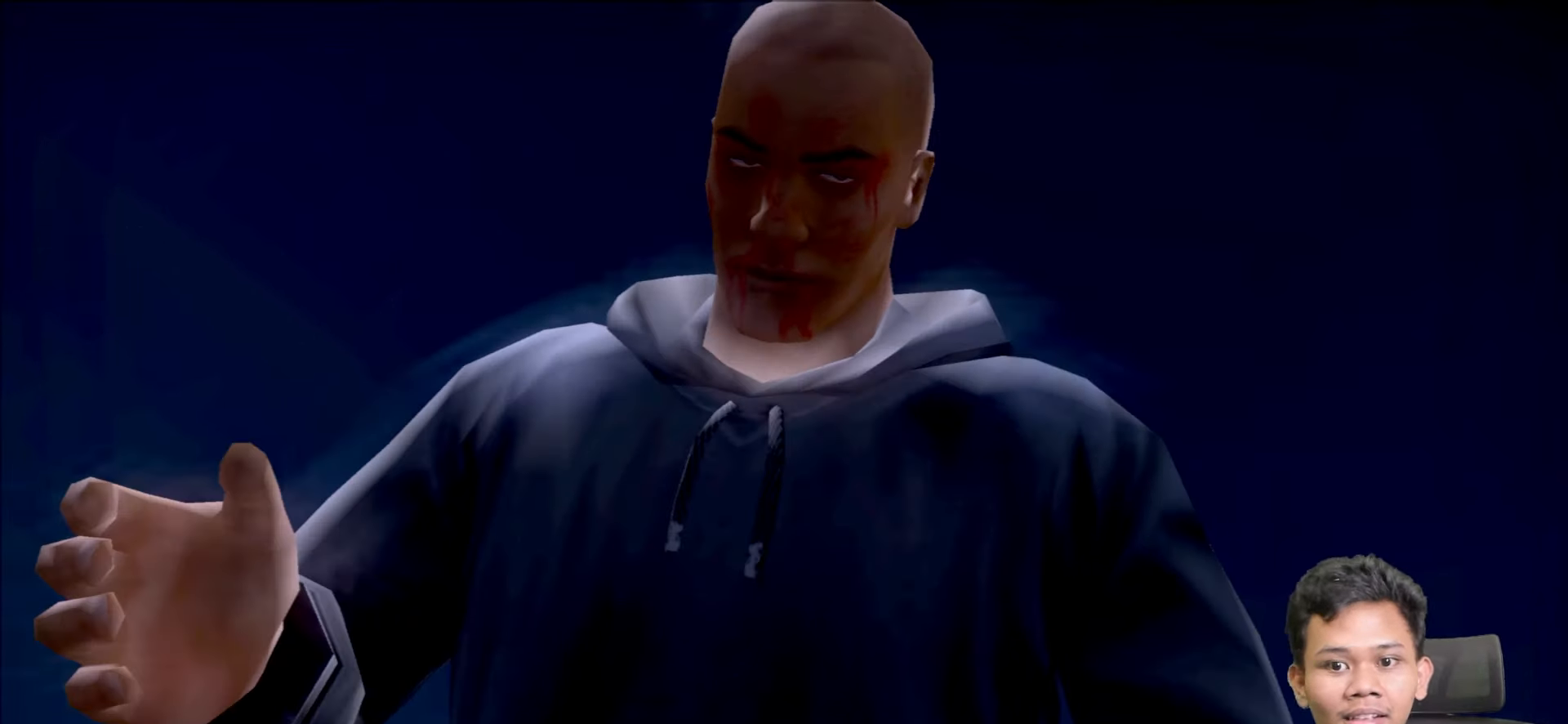
{"buttons": [], "left_stick": "center", "right_stick": "center", "events": []}
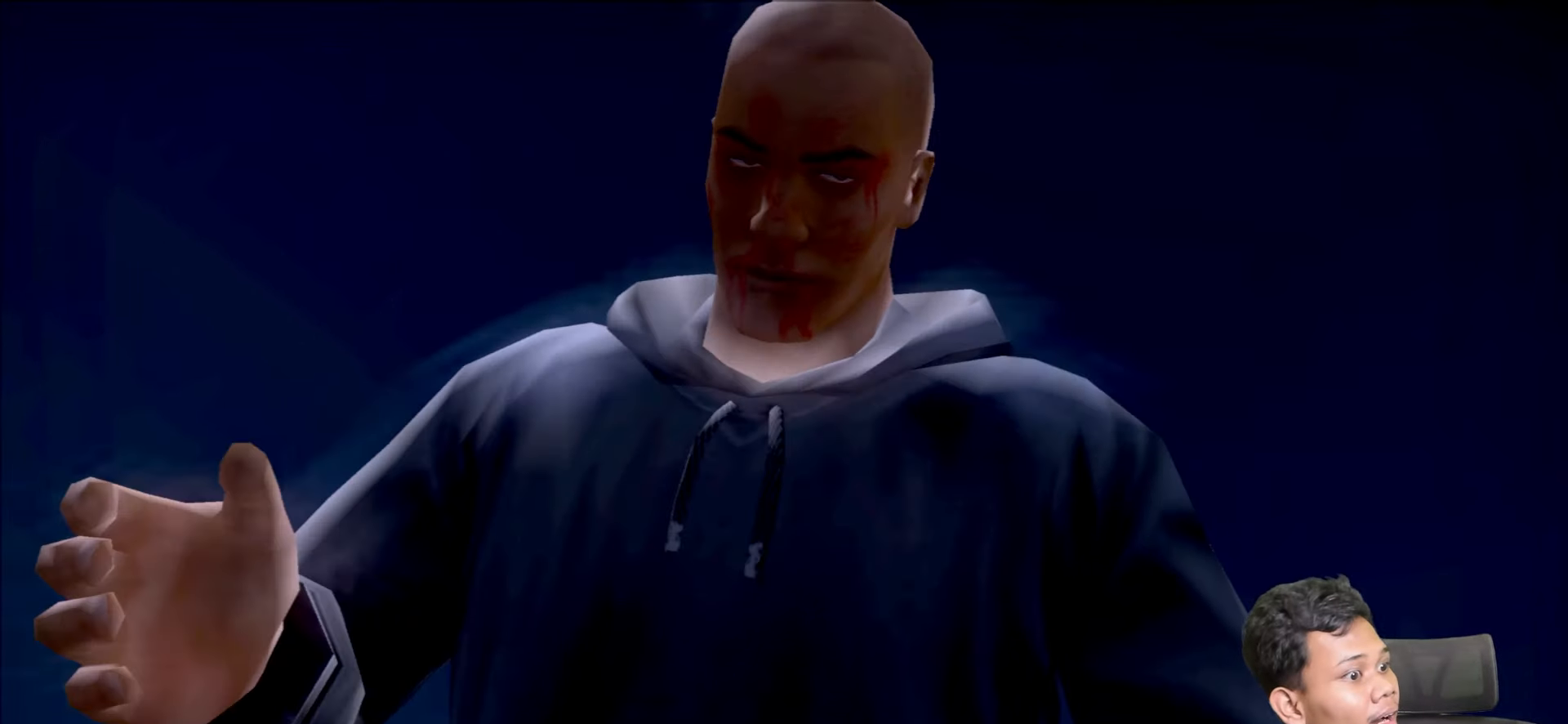
{"buttons": [], "left_stick": "center", "right_stick": "center", "events": []}
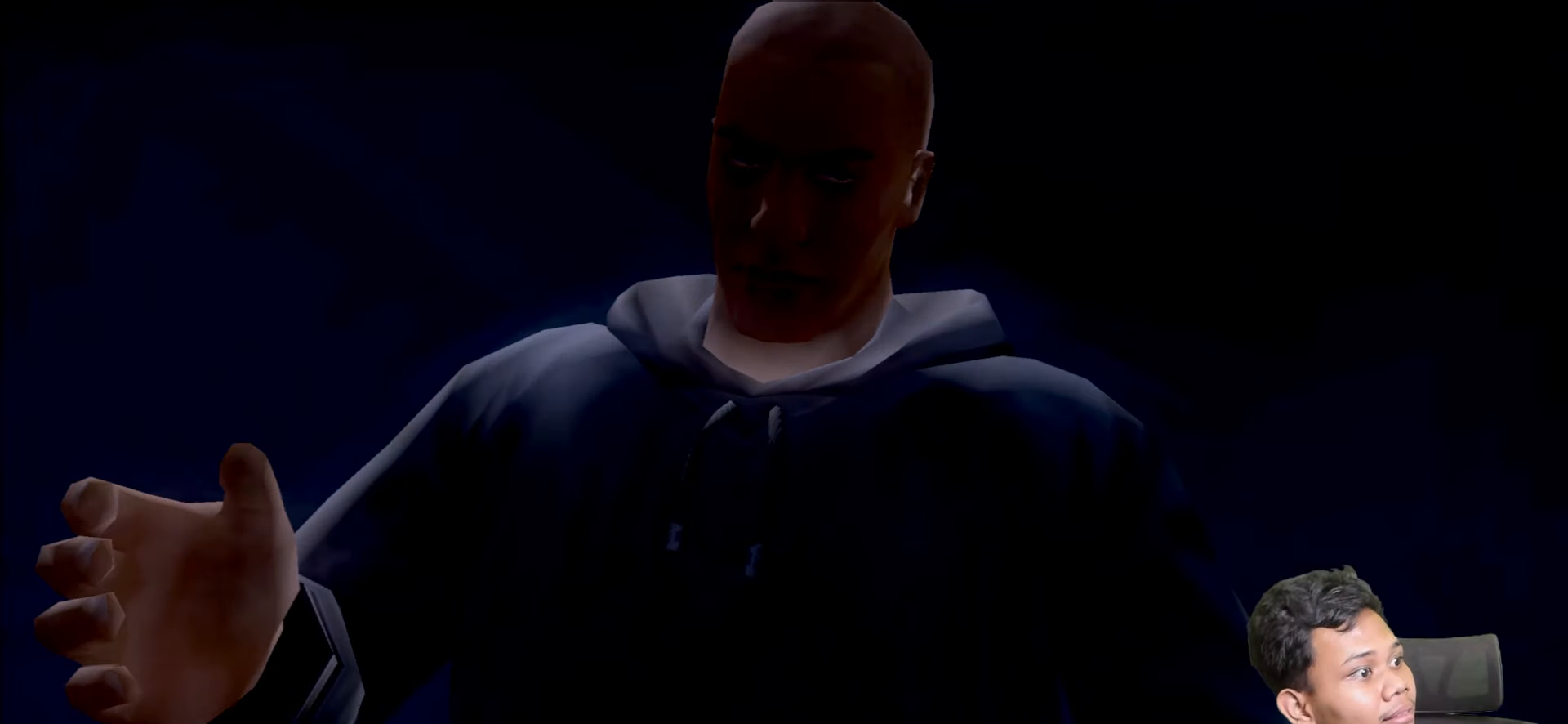
{"buttons": [], "left_stick": "center", "right_stick": "center", "events": []}
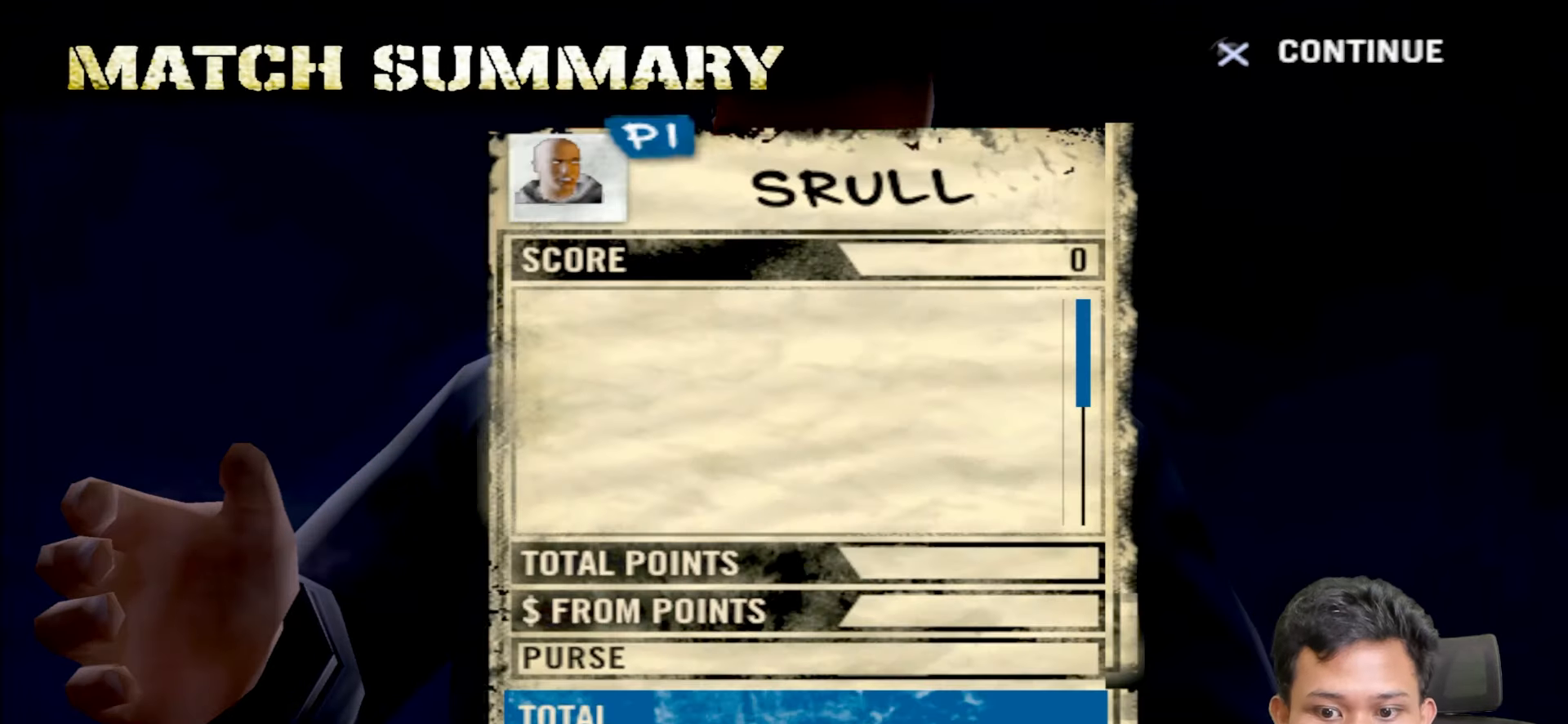
{"buttons": [], "left_stick": "center", "right_stick": "center", "events": []}
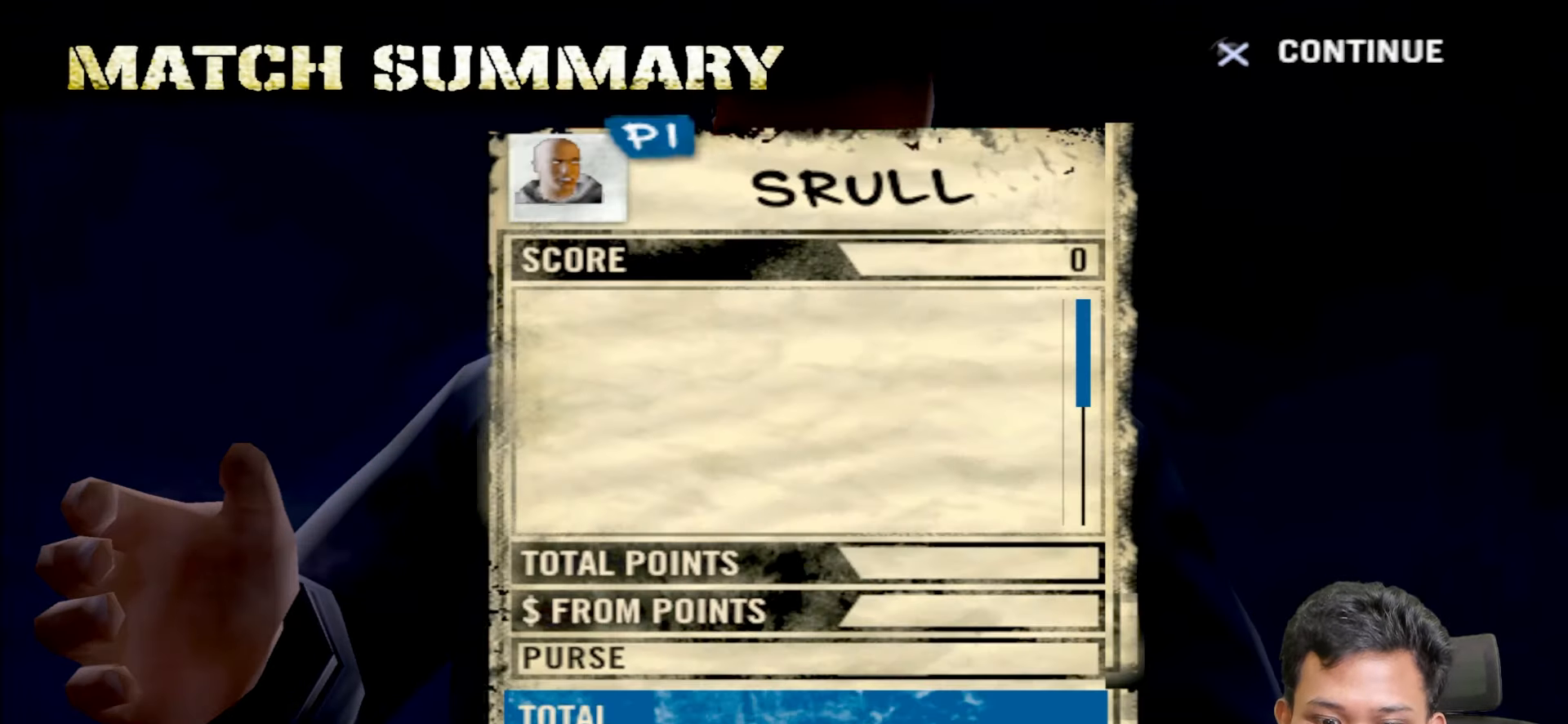
{"buttons": [], "left_stick": "center", "right_stick": "center", "events": [[317, "CROSS", "down"], [450, "CROSS", "up"]]}
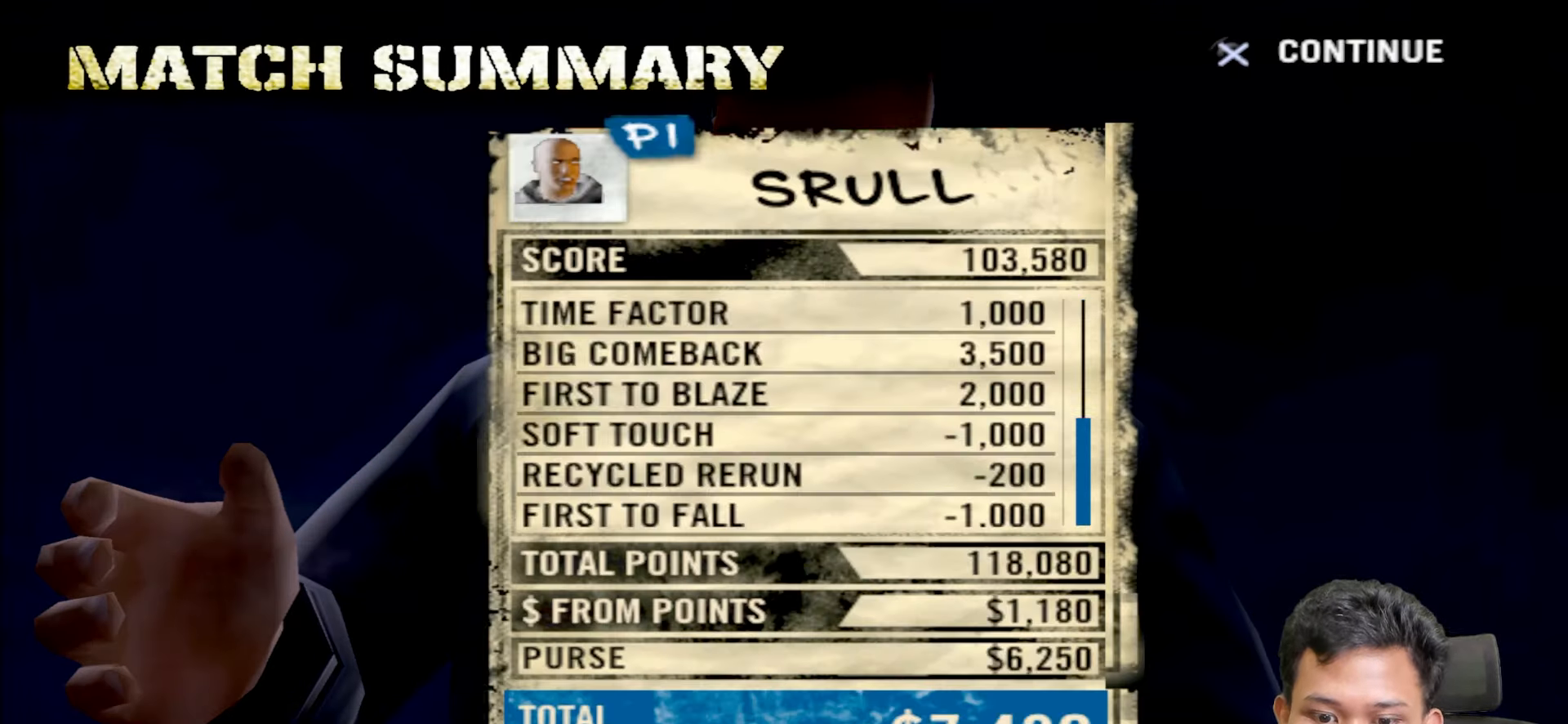
{"buttons": ["CROSS"], "left_stick": "center", "right_stick": "center", "events": [[467, "CROSS", "down"]]}
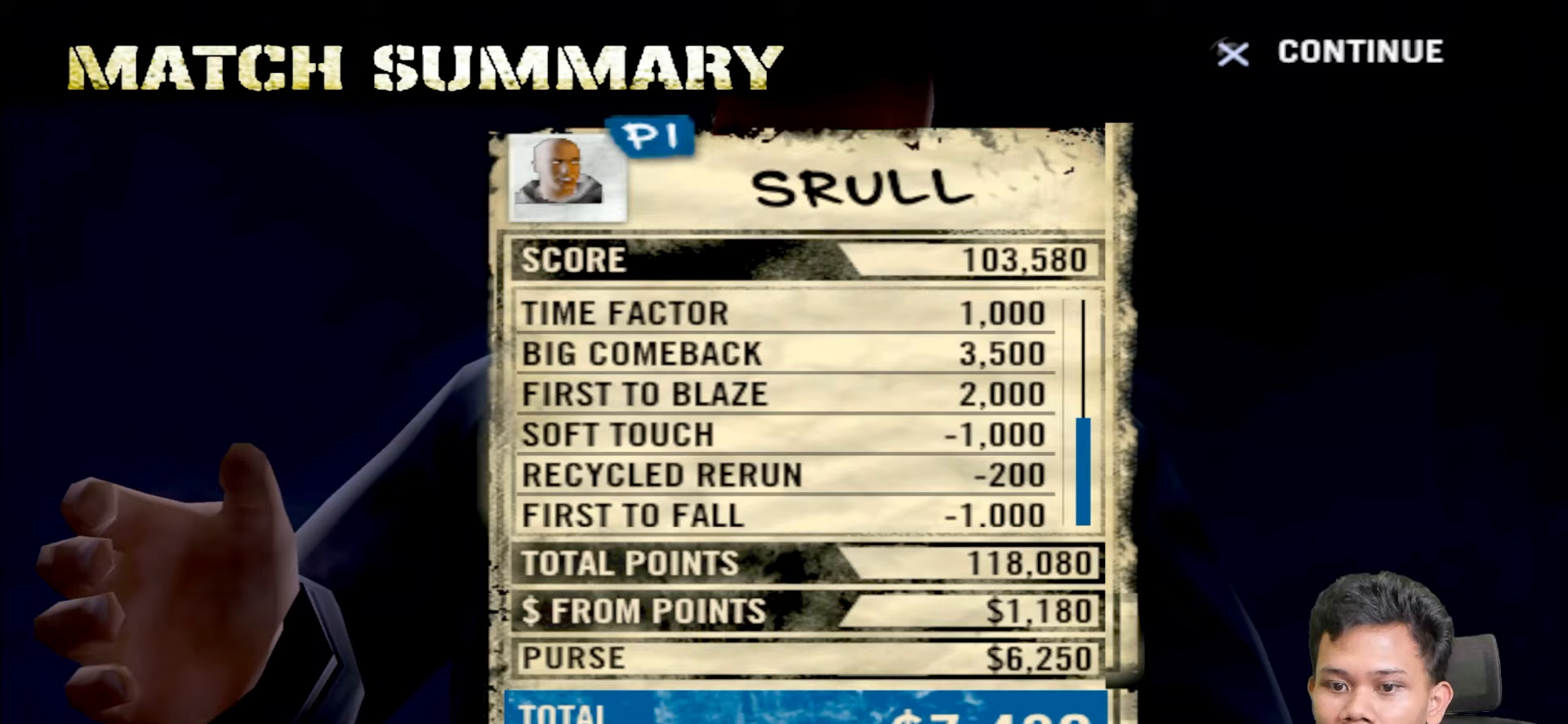
{"buttons": [], "left_stick": "center", "right_stick": "center", "events": [[83, "CROSS", "up"]]}
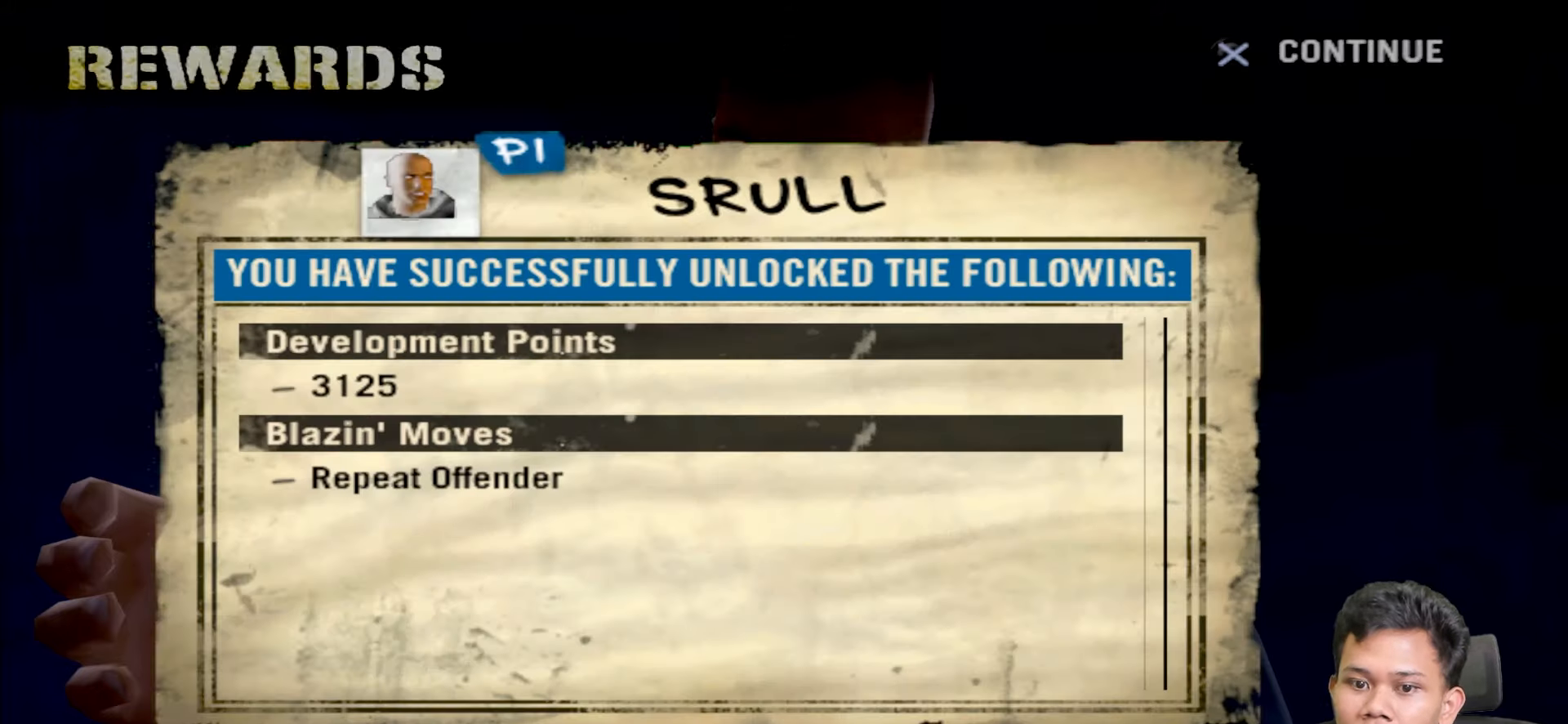
{"buttons": [], "left_stick": "center", "right_stick": "center", "events": []}
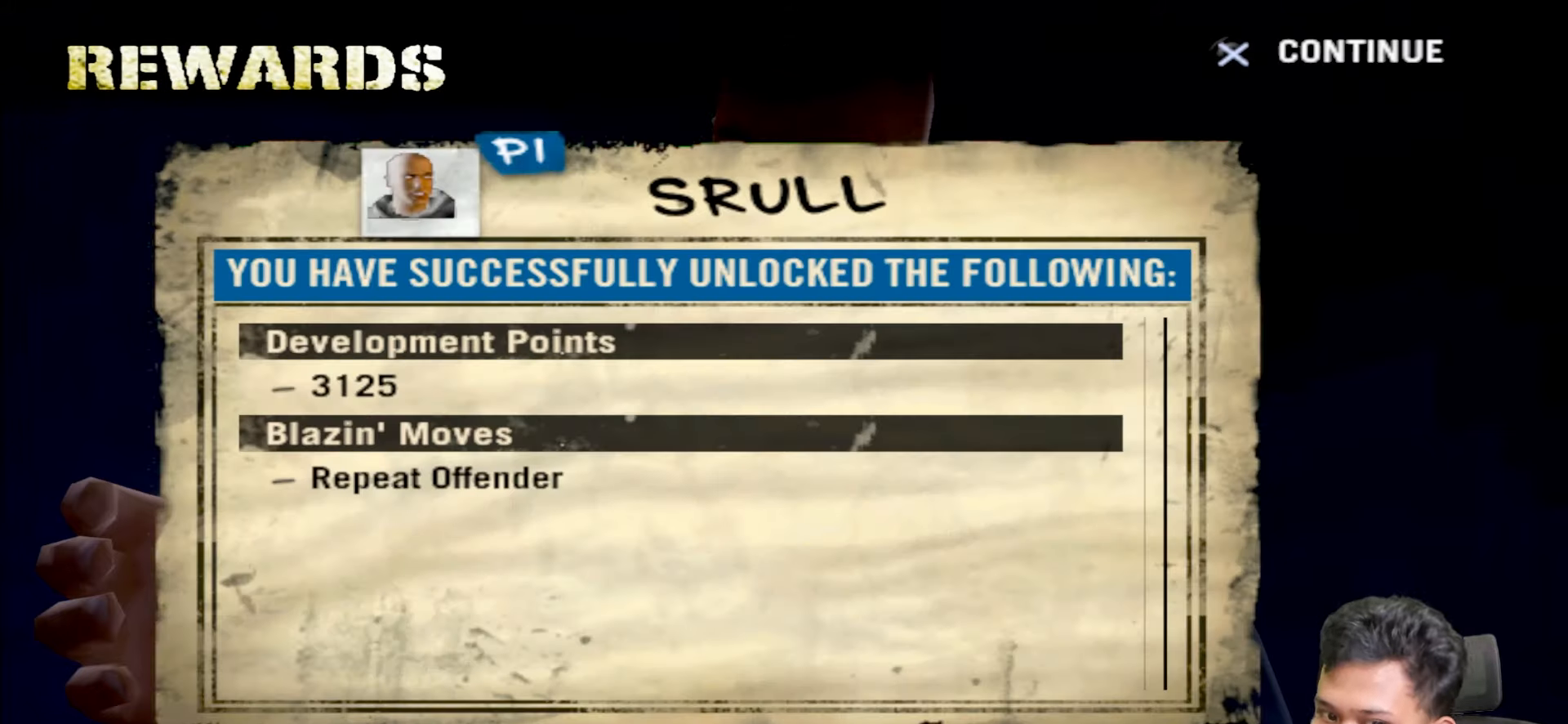
{"buttons": [], "left_stick": "center", "right_stick": "center", "events": [[50, "CROSS", "down"], [167, "CROSS", "up"]]}
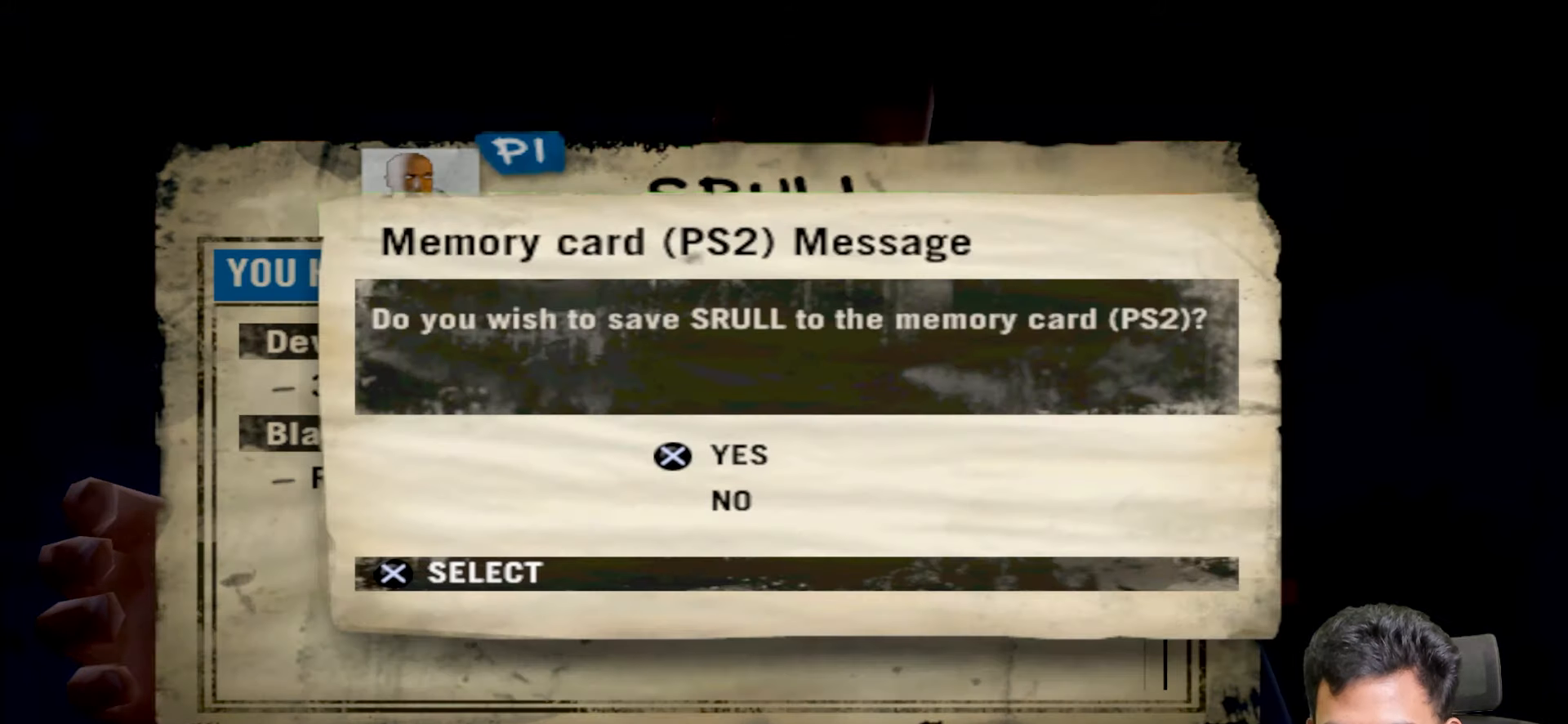
{"buttons": [], "left_stick": "center", "right_stick": "center", "events": []}
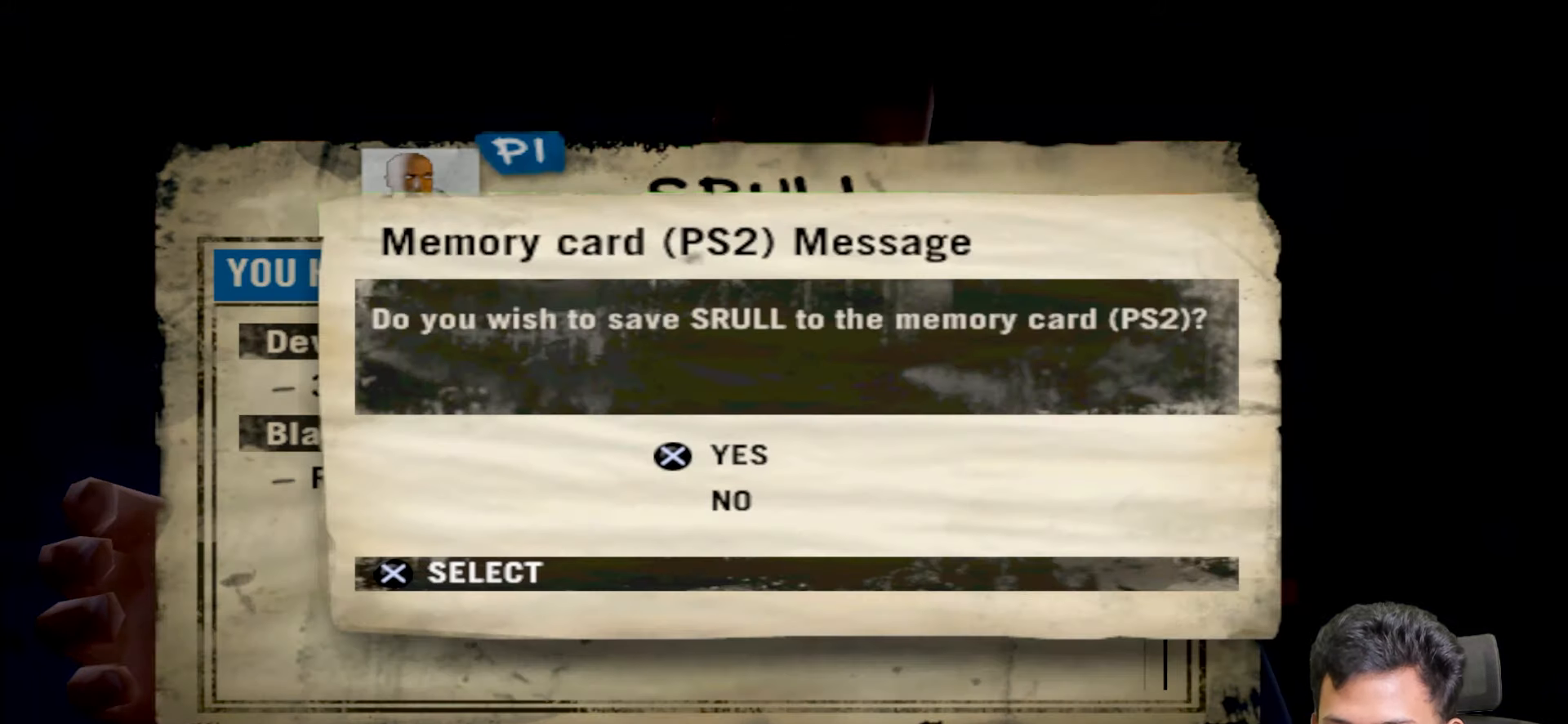
{"buttons": [], "left_stick": "center", "right_stick": "center", "events": [[267, "DPAD_DOWN", "down"], [417, "DPAD_DOWN", "up"]]}
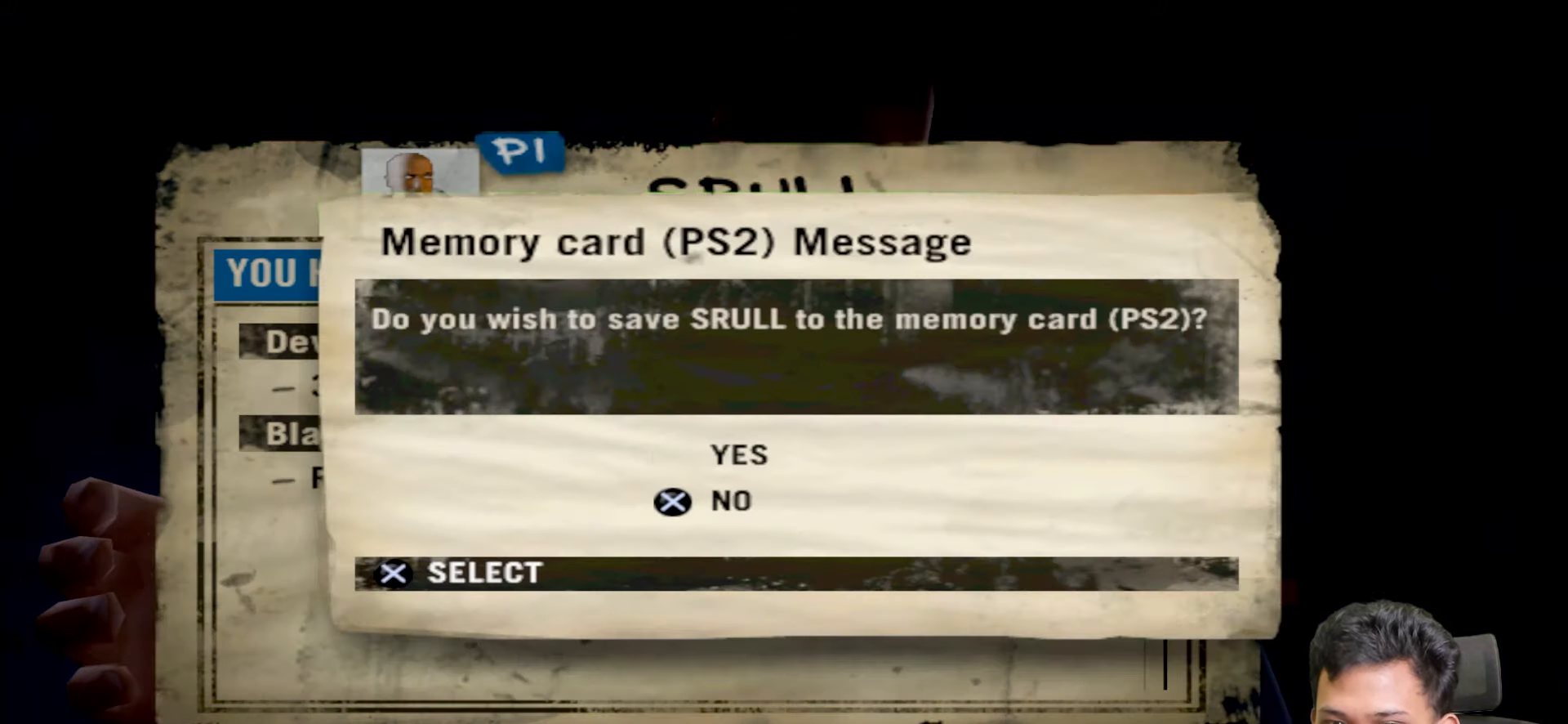
{"buttons": ["DPAD_DOWN"], "left_stick": "center", "right_stick": "center", "events": [[50, "CROSS", "down"], [150, "CROSS", "up"], [417, "DPAD_DOWN", "down"]]}
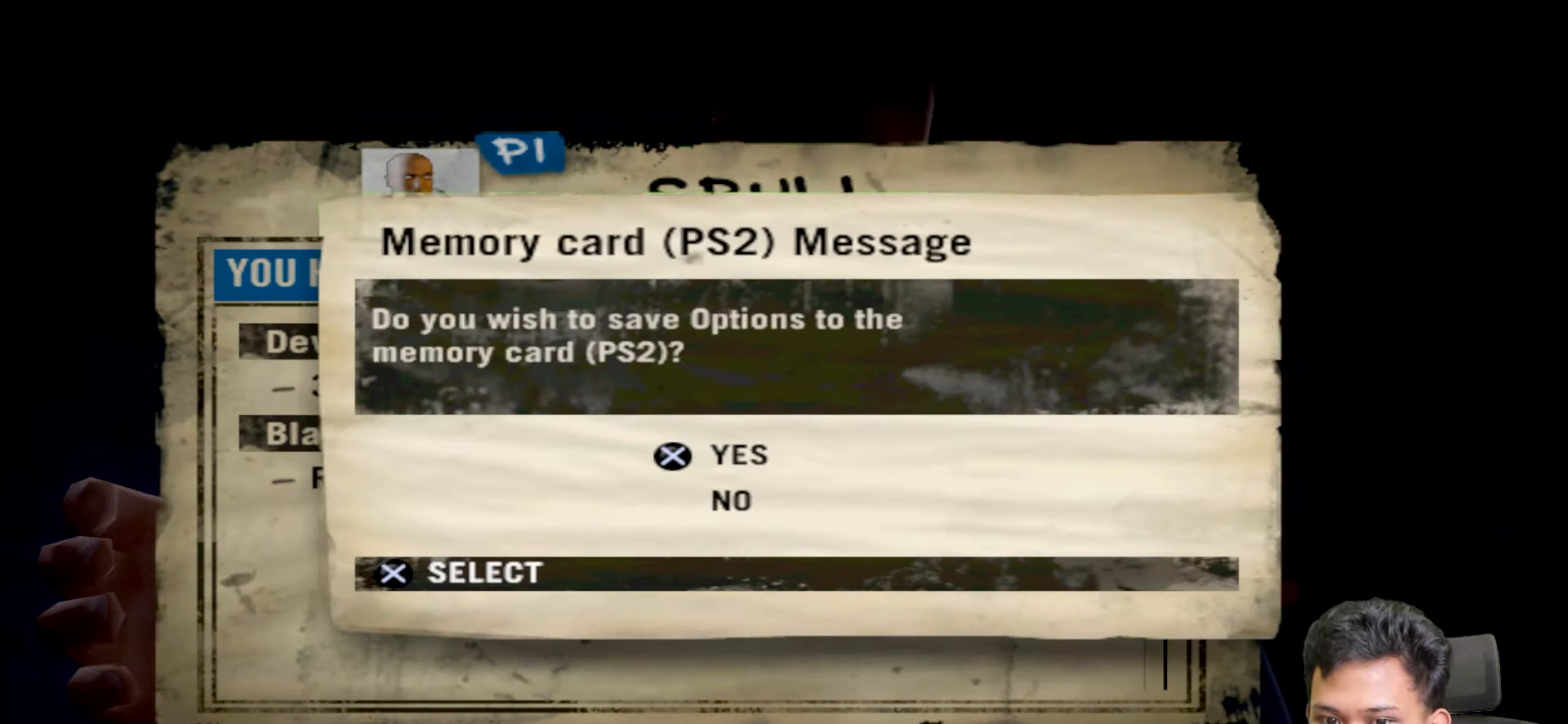
{"buttons": [], "left_stick": "center", "right_stick": "center", "events": [[50, "DPAD_DOWN", "up"], [217, "CROSS", "down"], [350, "CROSS", "up"]]}